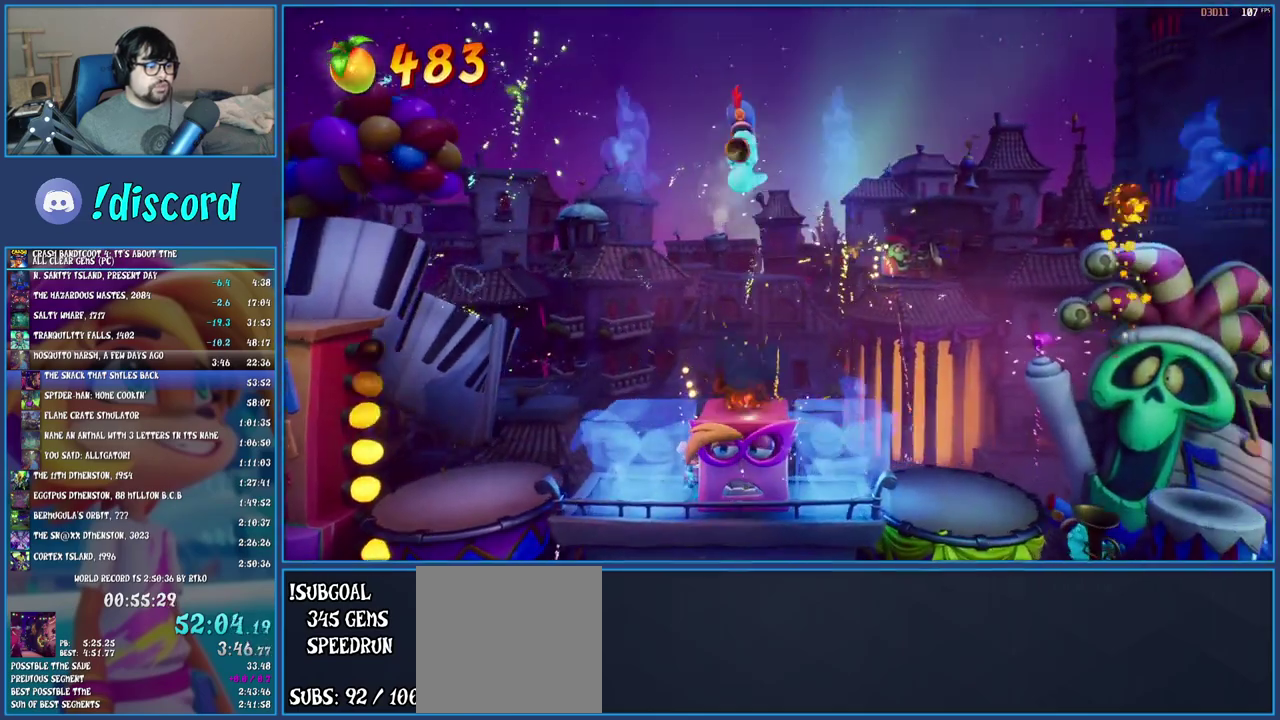
Gameplay with a controller (PlayStation layout); each line is a JSON object with the inputs held at the frame after it. "events" lists button and stick changes between this image and that frame as [ms after this image, input, new state], when the widget could be followed in between. Not read: L3 R3.
{"buttons": [], "left_stick": "right", "right_stick": "center", "events": []}
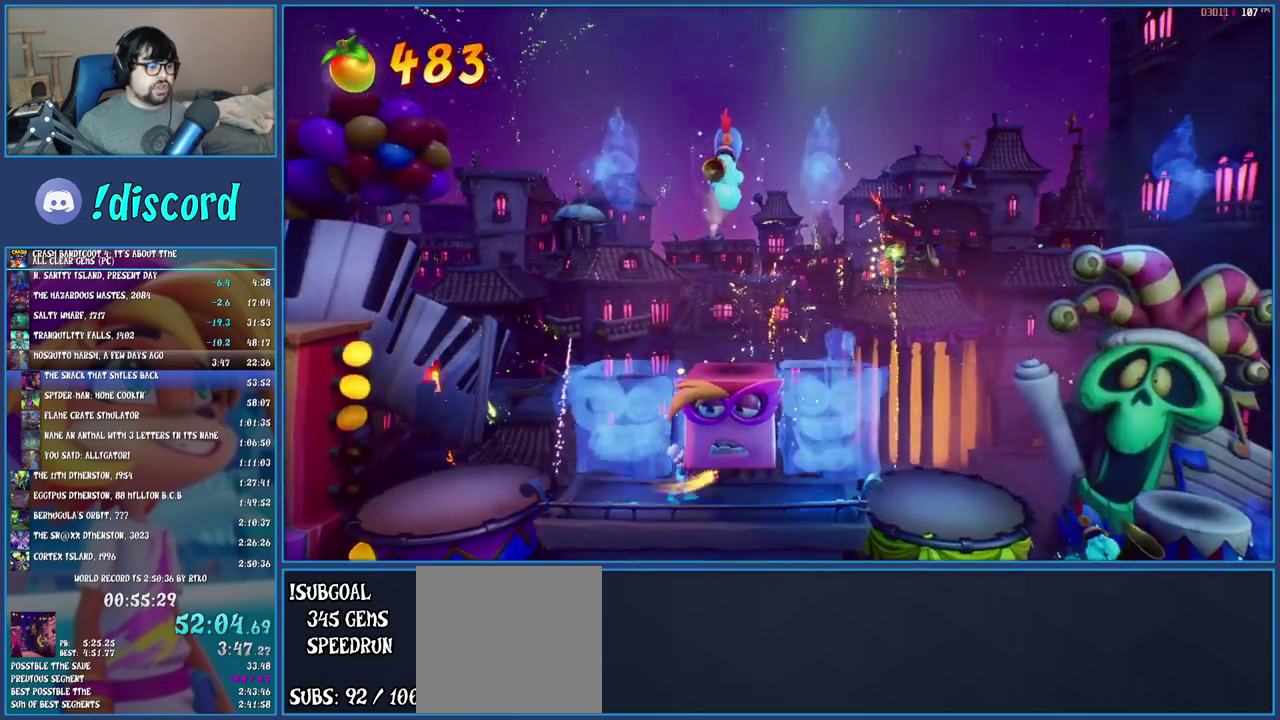
{"buttons": [], "left_stick": "right", "right_stick": "center", "events": [[400, "TRIANGLE", "down"], [500, "TRIANGLE", "up"]]}
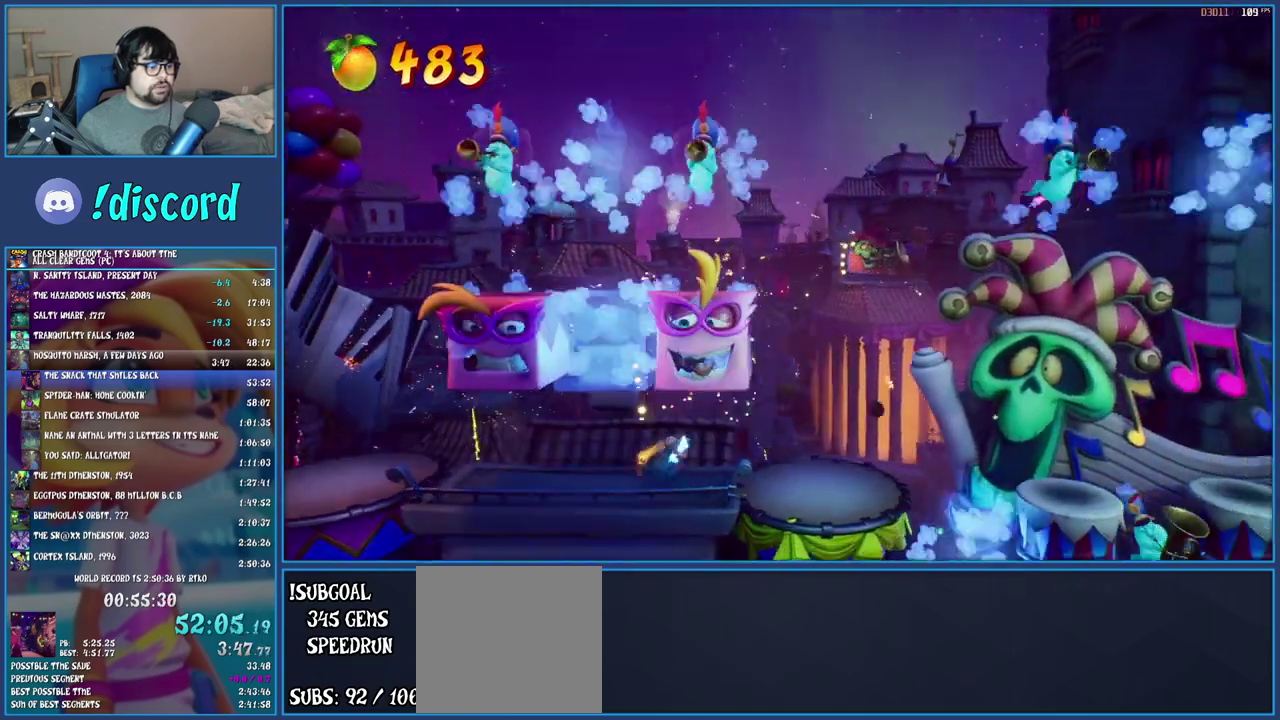
{"buttons": [], "left_stick": "right", "right_stick": "center", "events": []}
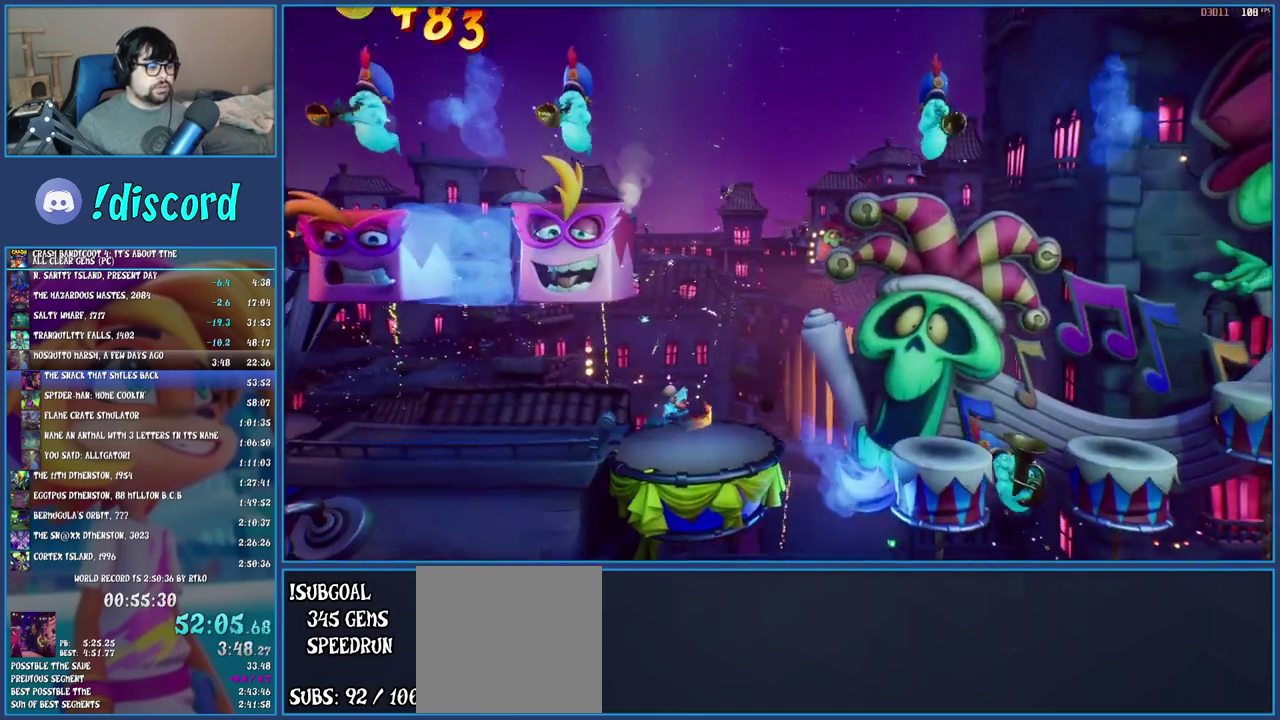
{"buttons": [], "left_stick": "right", "right_stick": "center", "events": [[200, "left_stick", "center"], [350, "left_stick", "right"]]}
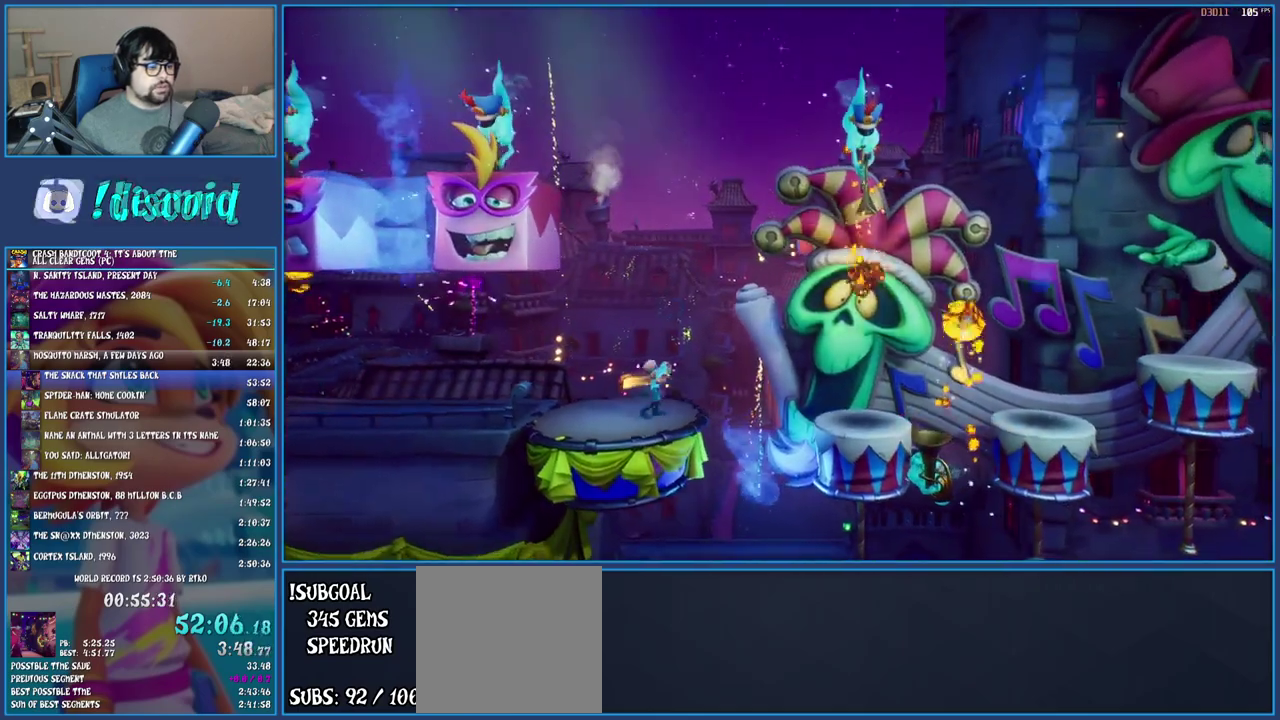
{"buttons": [], "left_stick": "right", "right_stick": "center", "events": [[100, "CROSS", "down"], [200, "CROSS", "up"]]}
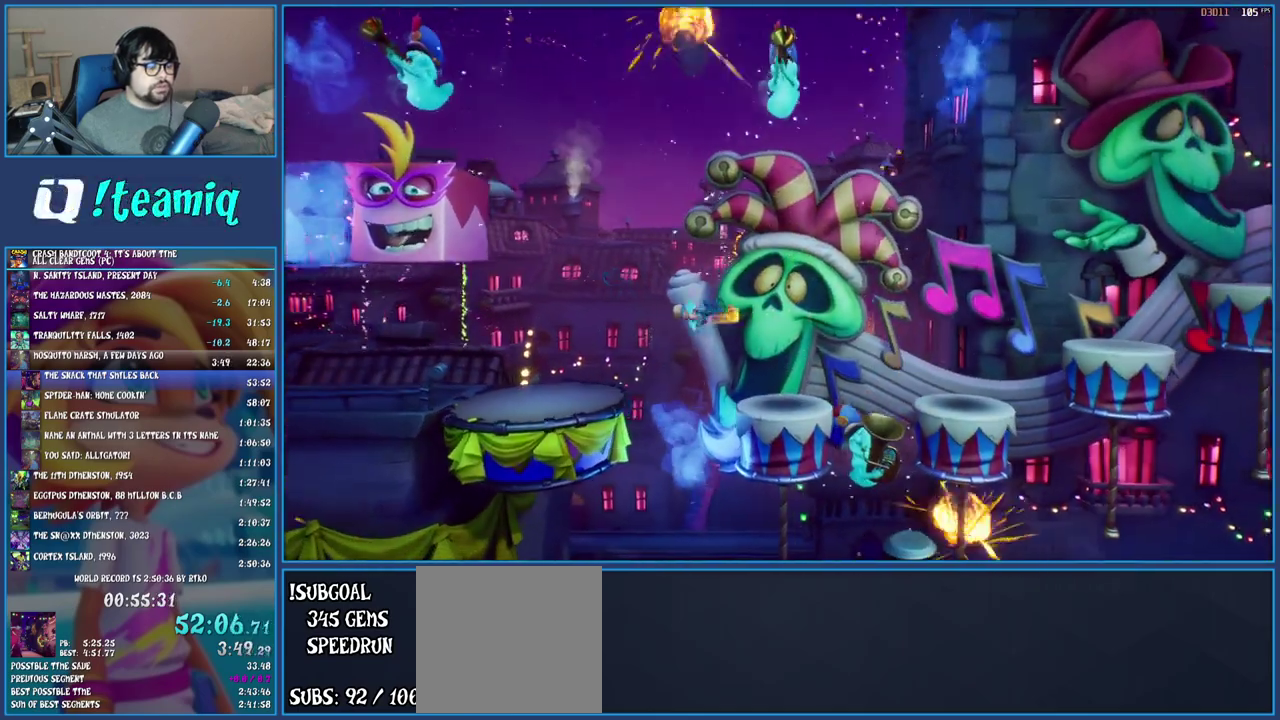
{"buttons": [], "left_stick": "right", "right_stick": "center", "events": []}
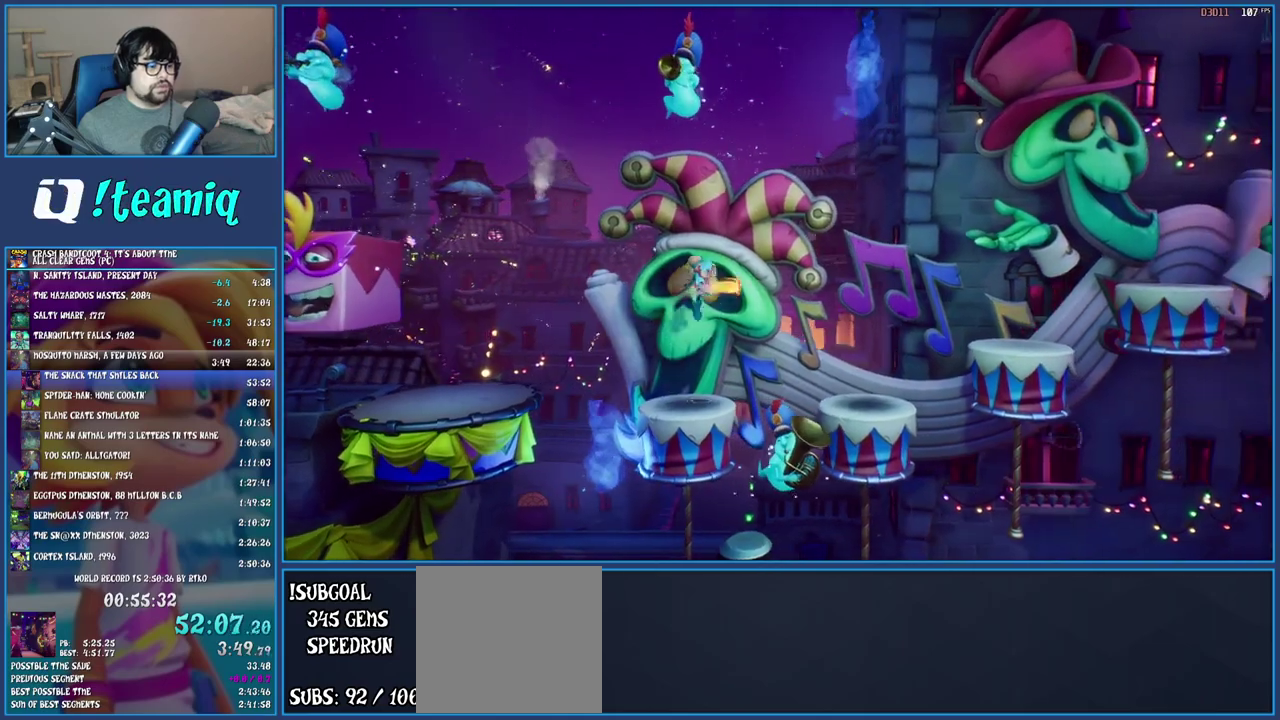
{"buttons": [], "left_stick": "center", "right_stick": "center", "events": [[500, "left_stick", "center"]]}
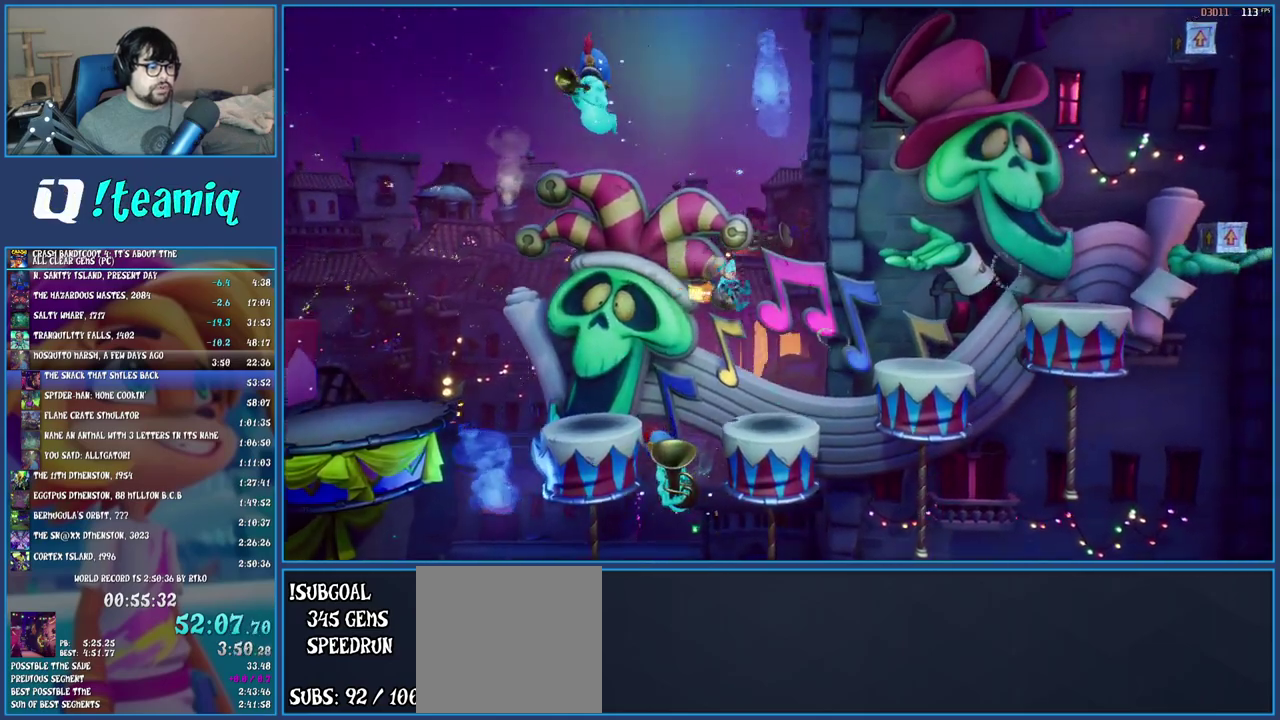
{"buttons": ["CROSS"], "left_stick": "right", "right_stick": "center", "events": [[117, "left_stick", "right"], [317, "CROSS", "down"]]}
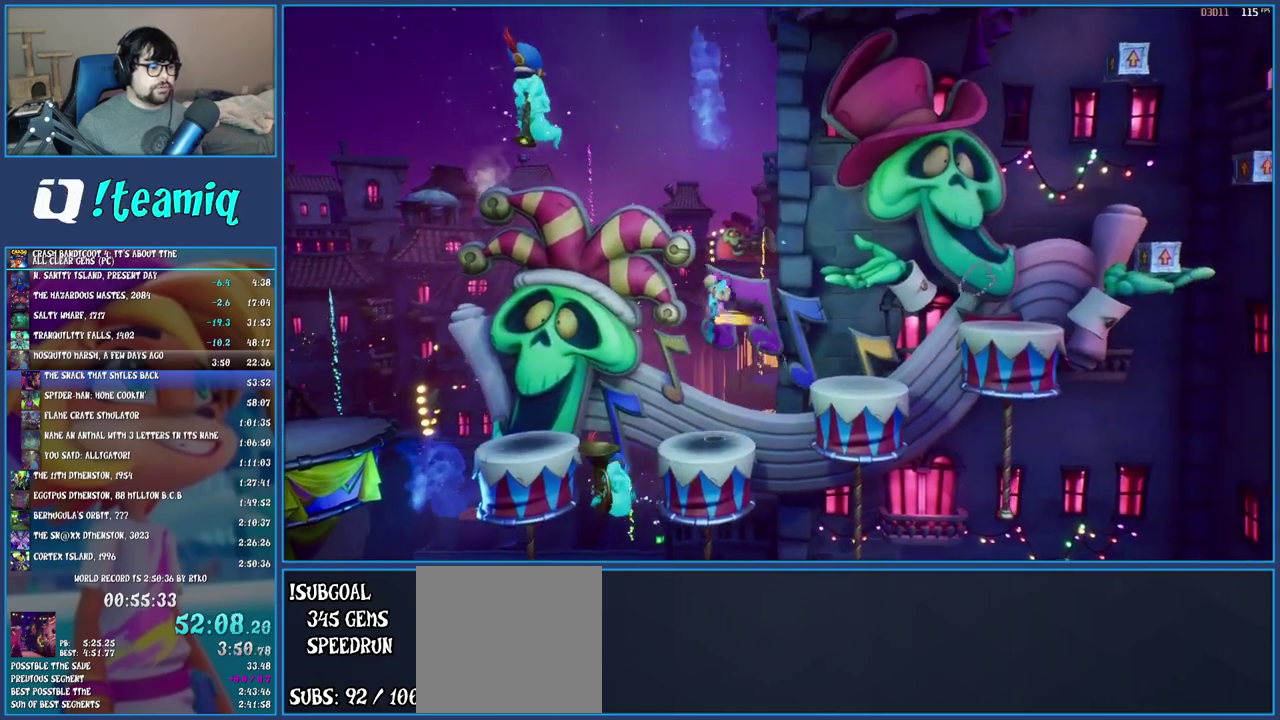
{"buttons": [], "left_stick": "right", "right_stick": "center", "events": [[150, "CROSS", "up"]]}
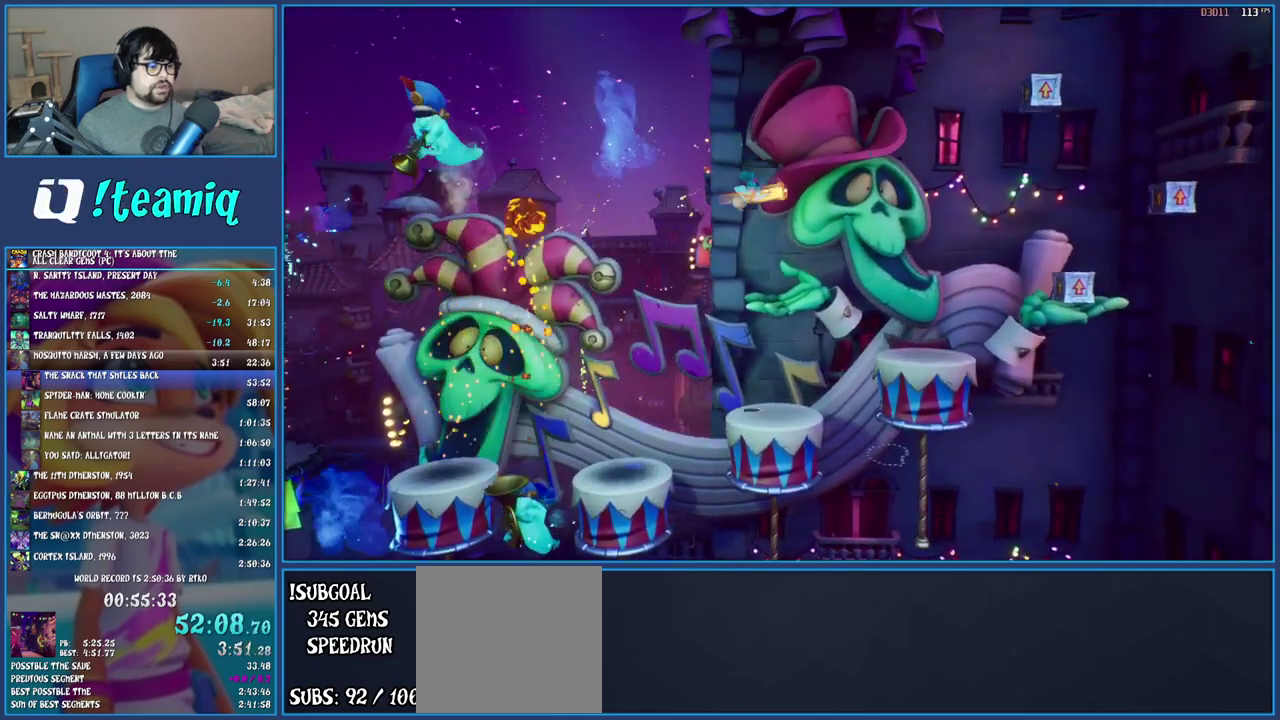
{"buttons": ["CROSS"], "left_stick": "right", "right_stick": "center", "events": [[33, "CROSS", "down"]]}
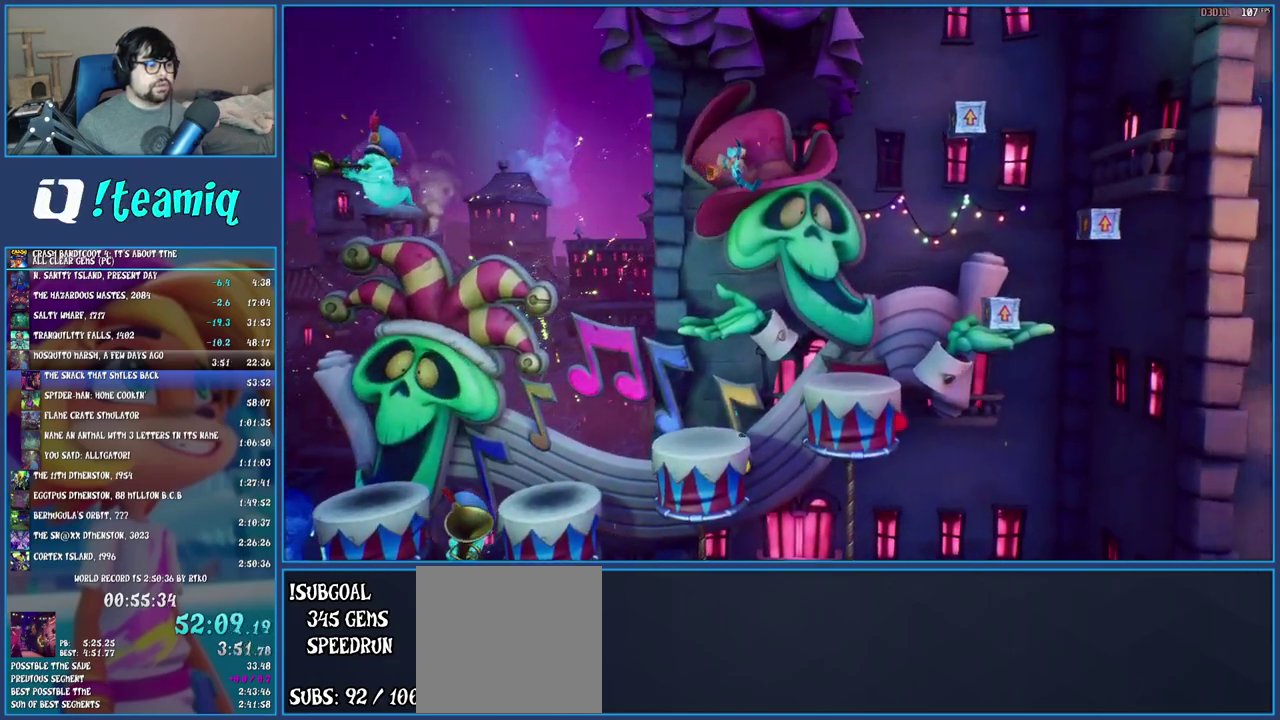
{"buttons": ["CROSS"], "left_stick": "right", "right_stick": "center", "events": []}
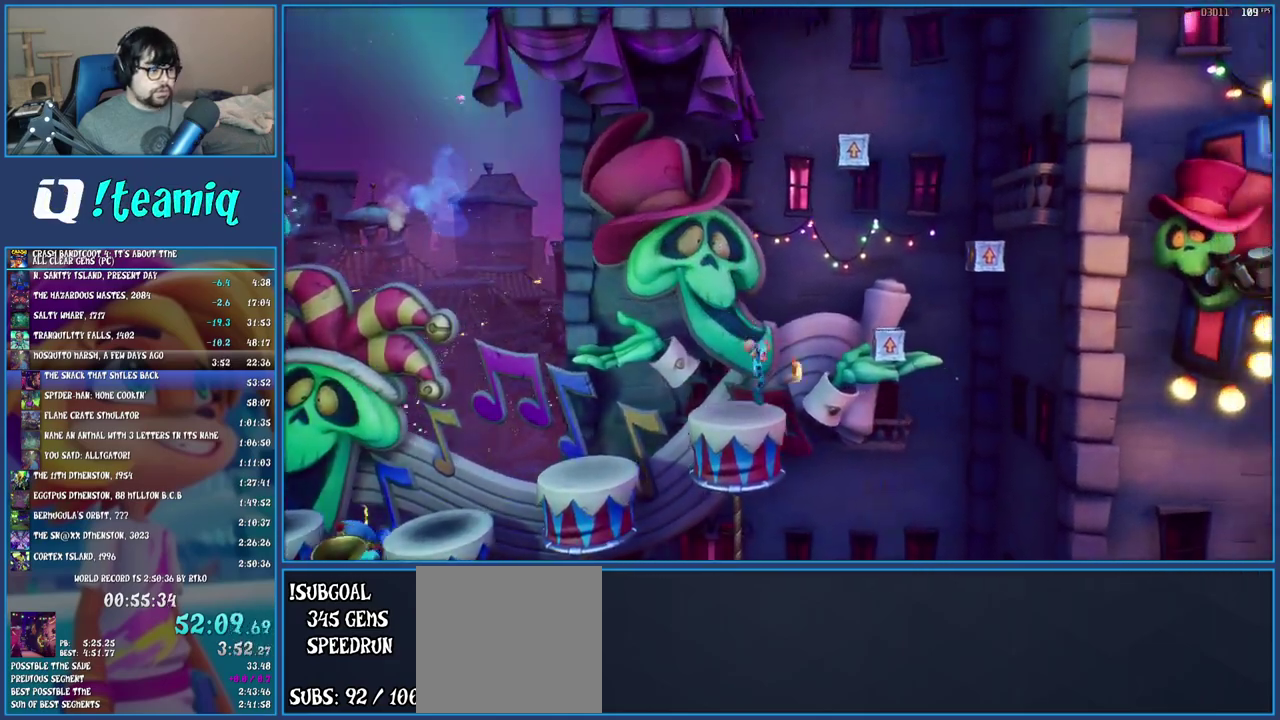
{"buttons": [], "left_stick": "right", "right_stick": "center", "events": [[33, "left_stick", "center"], [317, "left_stick", "right"], [417, "CROSS", "up"]]}
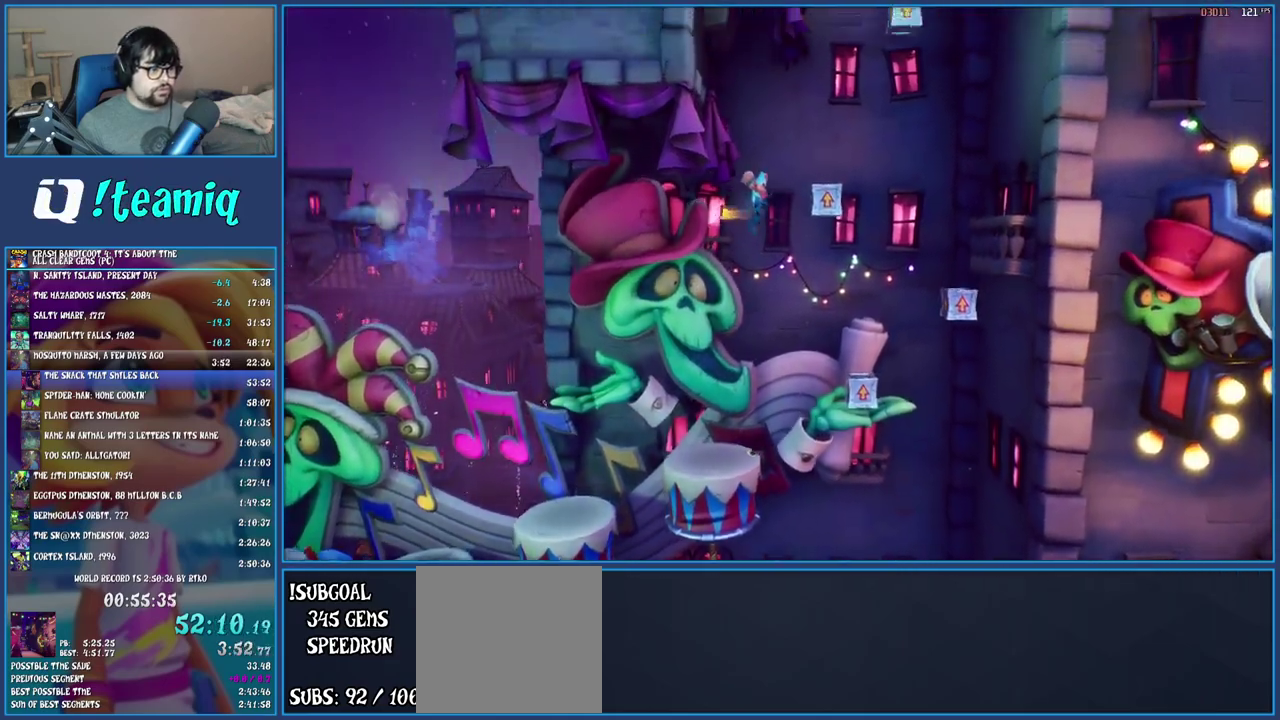
{"buttons": ["CROSS"], "left_stick": "right", "right_stick": "center", "events": [[83, "CROSS", "down"]]}
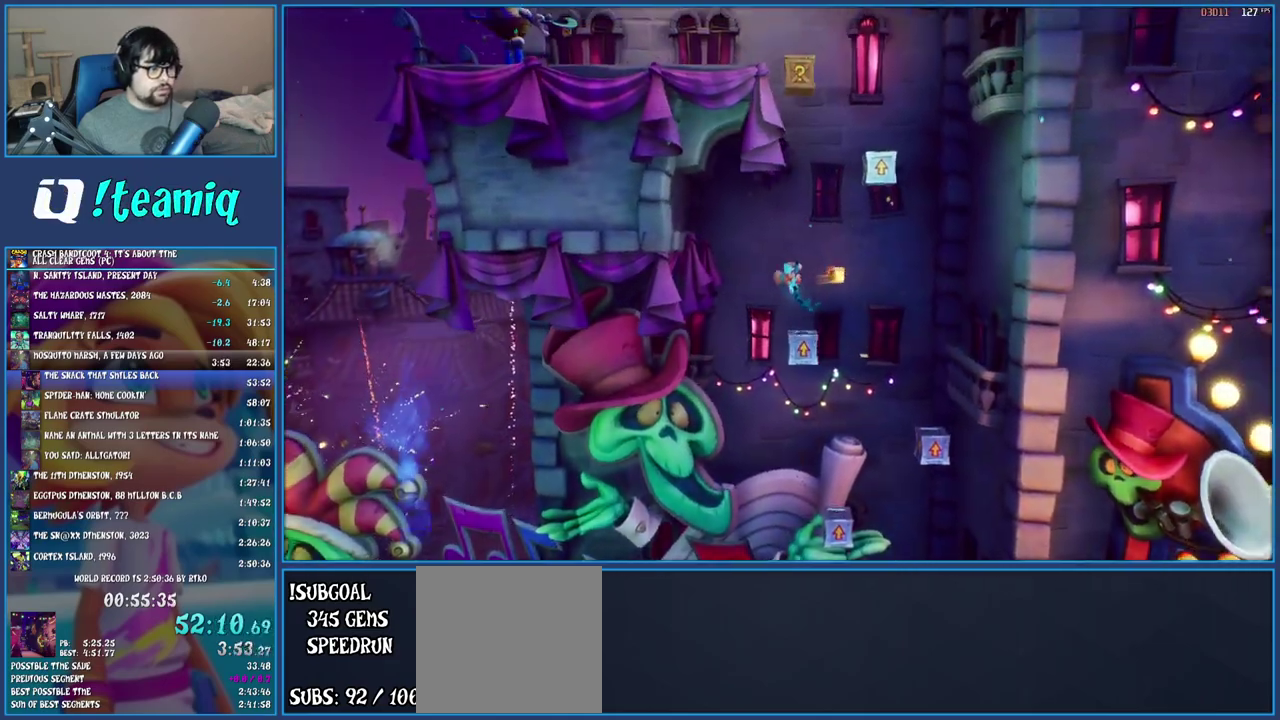
{"buttons": ["CROSS", "SQUARE"], "left_stick": "left", "right_stick": "center", "events": [[33, "left_stick", "center"], [500, "SQUARE", "down"], [500, "left_stick", "left"]]}
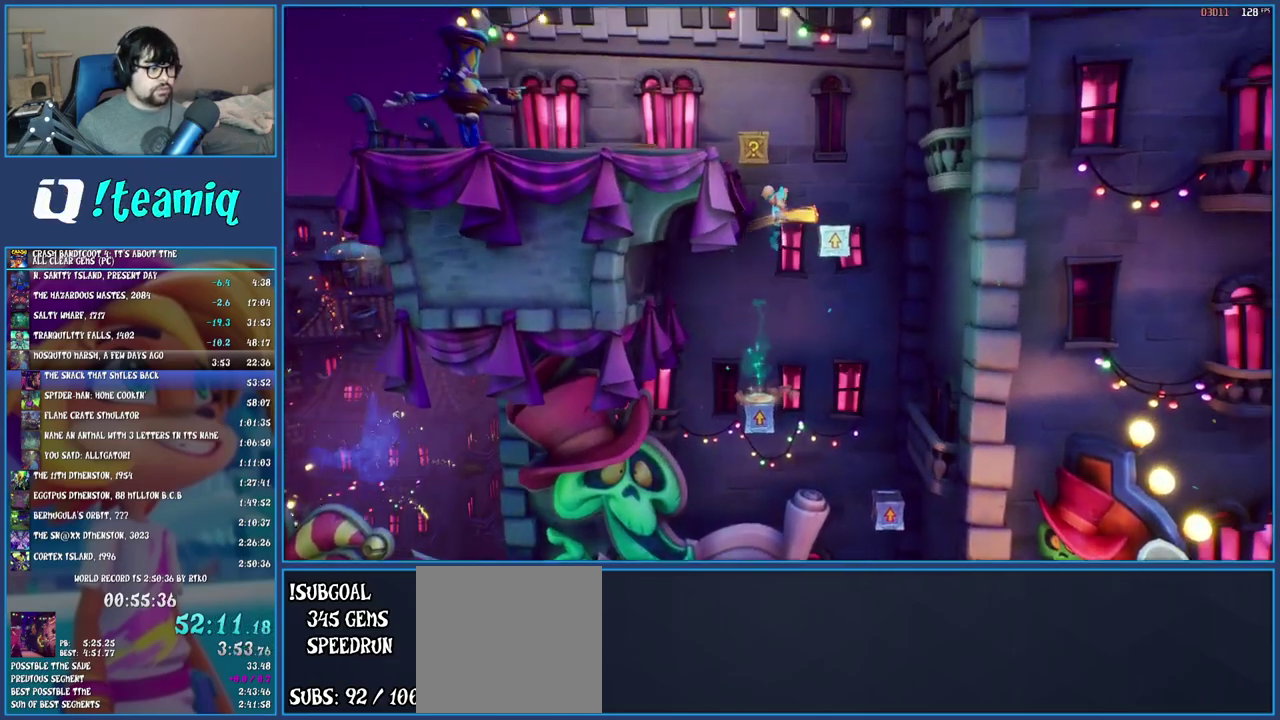
{"buttons": [], "left_stick": "up-left", "right_stick": "center", "events": [[250, "SQUARE", "up"], [267, "CROSS", "up"], [433, "left_stick", "up-left"]]}
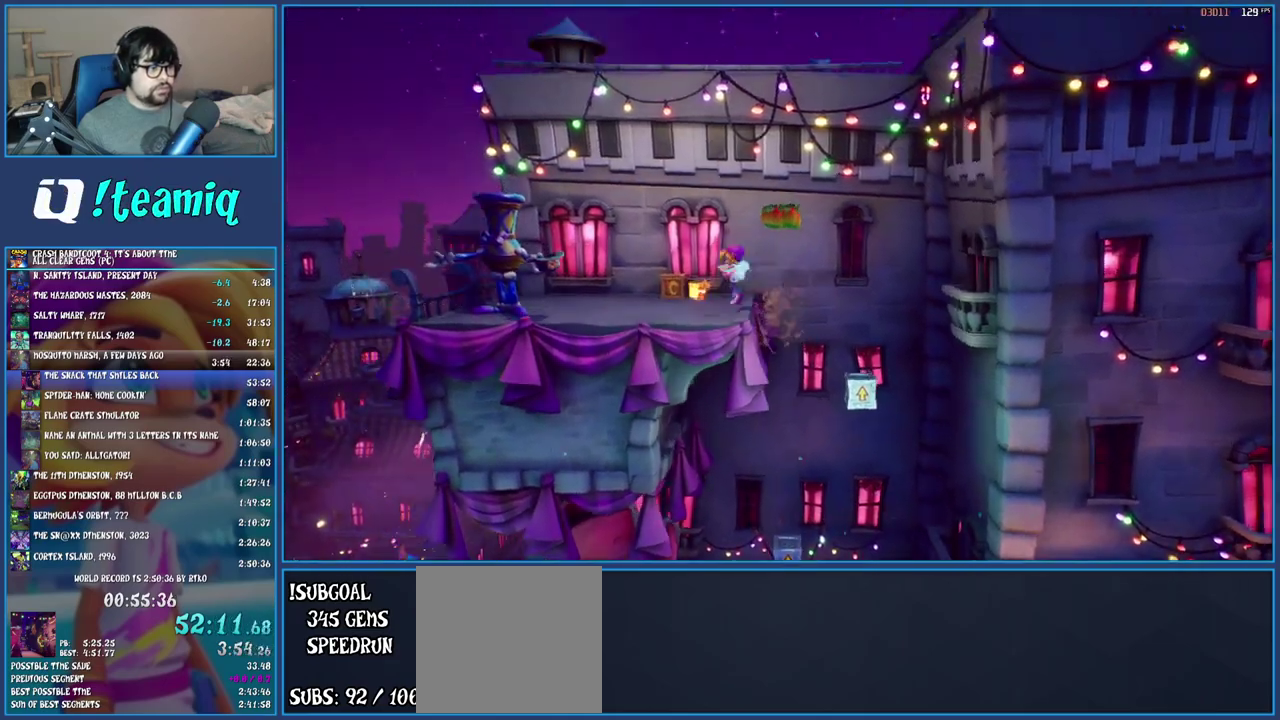
{"buttons": ["SQUARE"], "left_stick": "left", "right_stick": "center", "events": [[133, "left_stick", "up"], [283, "R1", "down"], [400, "R1", "up"], [417, "left_stick", "left"], [467, "SQUARE", "down"]]}
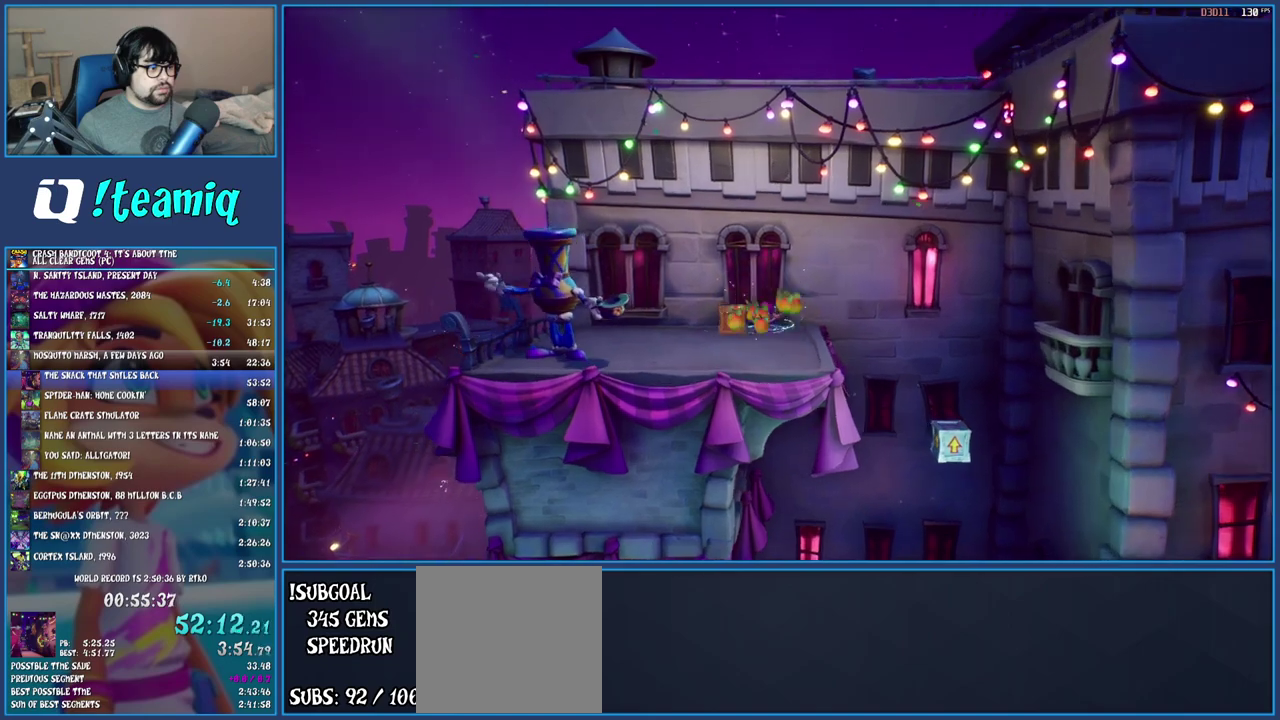
{"buttons": ["SQUARE"], "left_stick": "down-left", "right_stick": "center", "events": [[67, "left_stick", "down-left"], [133, "SQUARE", "up"], [233, "R1", "down"], [350, "R1", "up"], [433, "SQUARE", "down"]]}
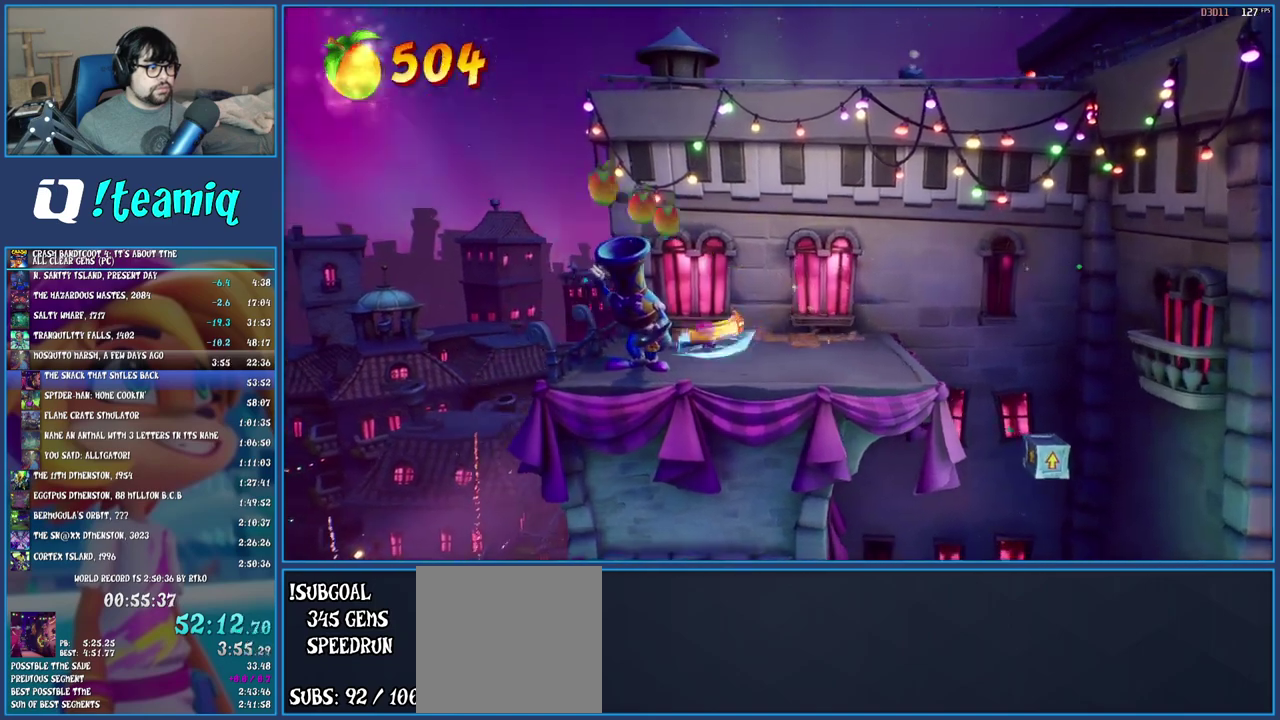
{"buttons": [], "left_stick": "center", "right_stick": "center", "events": [[117, "SQUARE", "up"], [200, "left_stick", "down"], [267, "left_stick", "center"]]}
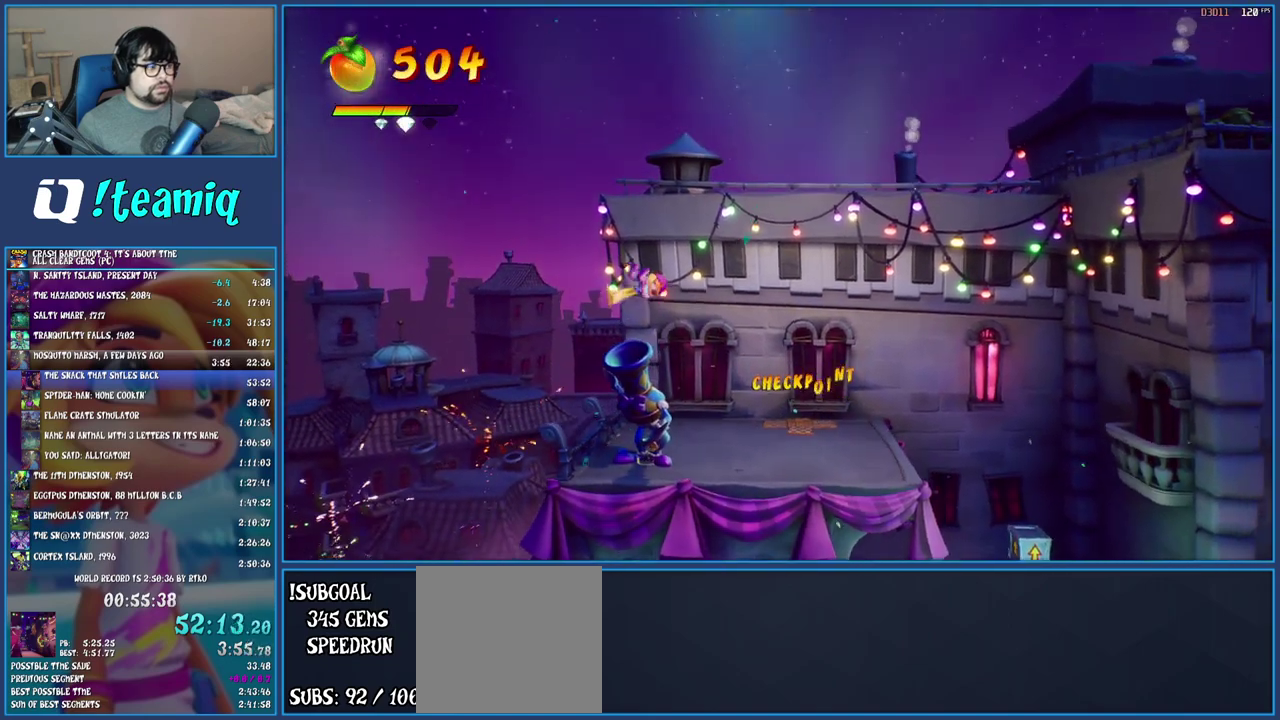
{"buttons": [], "left_stick": "center", "right_stick": "center", "events": []}
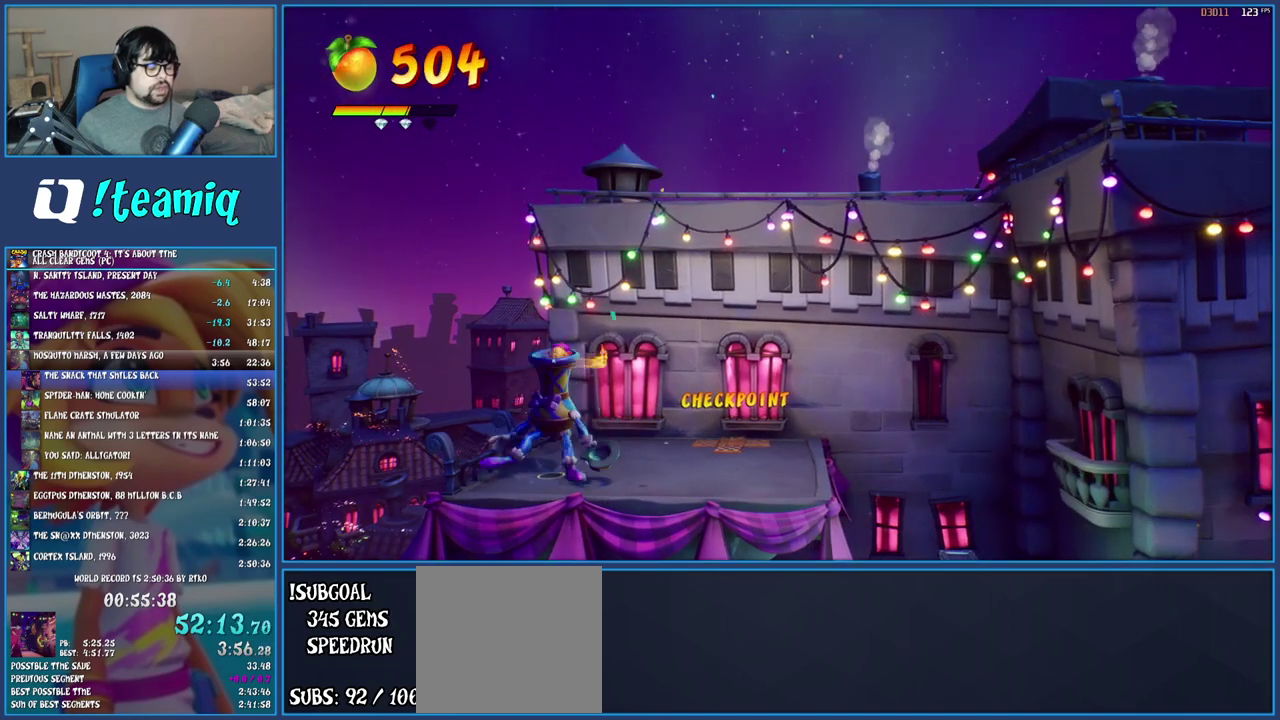
{"buttons": [], "left_stick": "center", "right_stick": "center", "events": []}
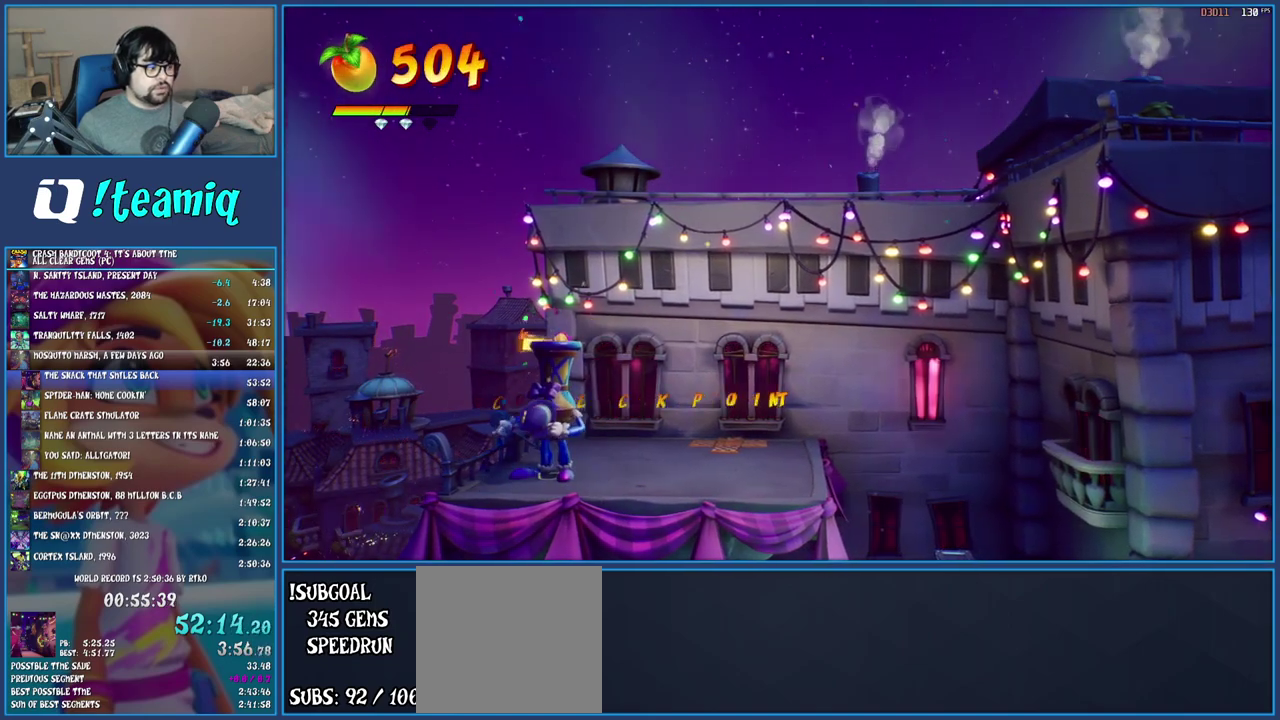
{"buttons": [], "left_stick": "center", "right_stick": "center", "events": []}
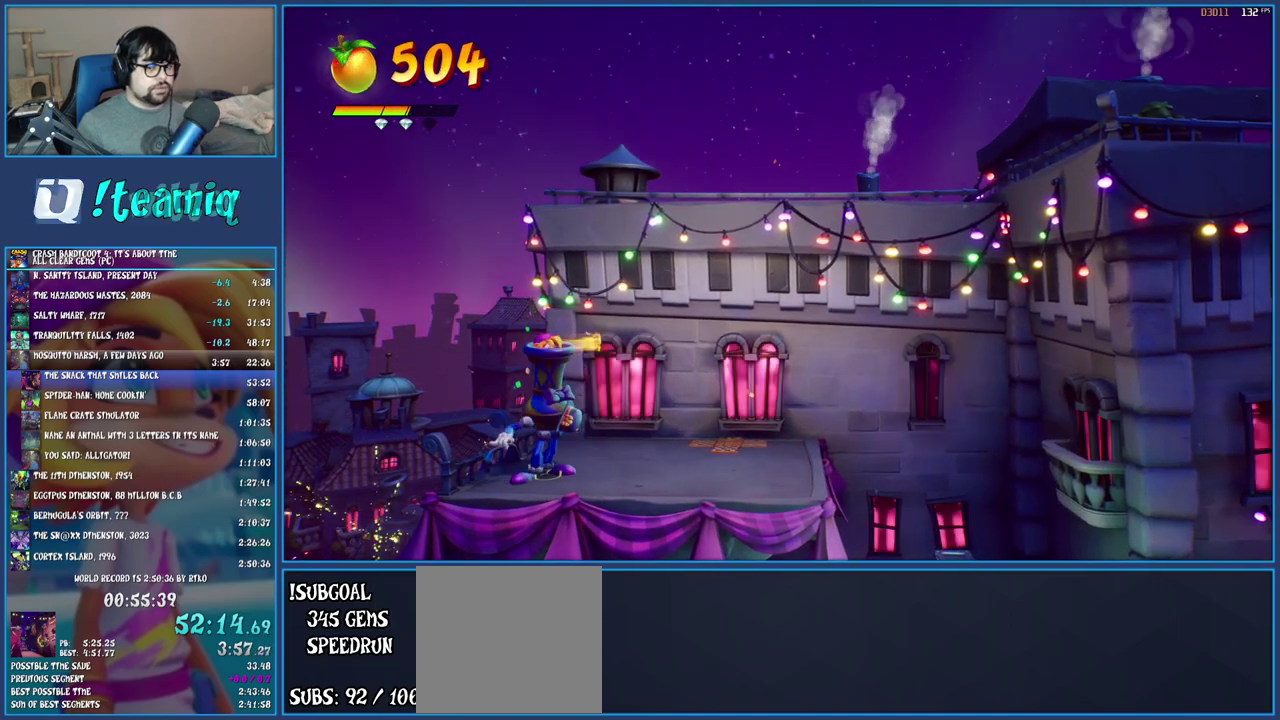
{"buttons": [], "left_stick": "center", "right_stick": "center", "events": []}
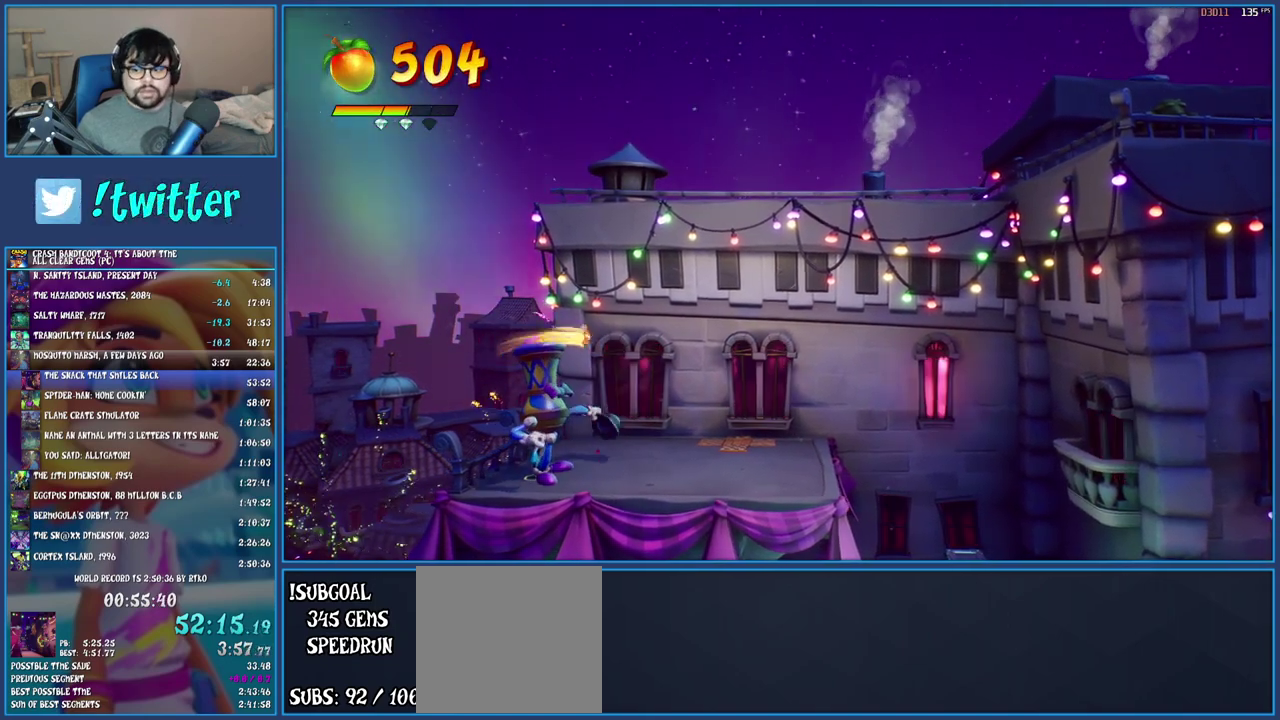
{"buttons": [], "left_stick": "center", "right_stick": "center", "events": []}
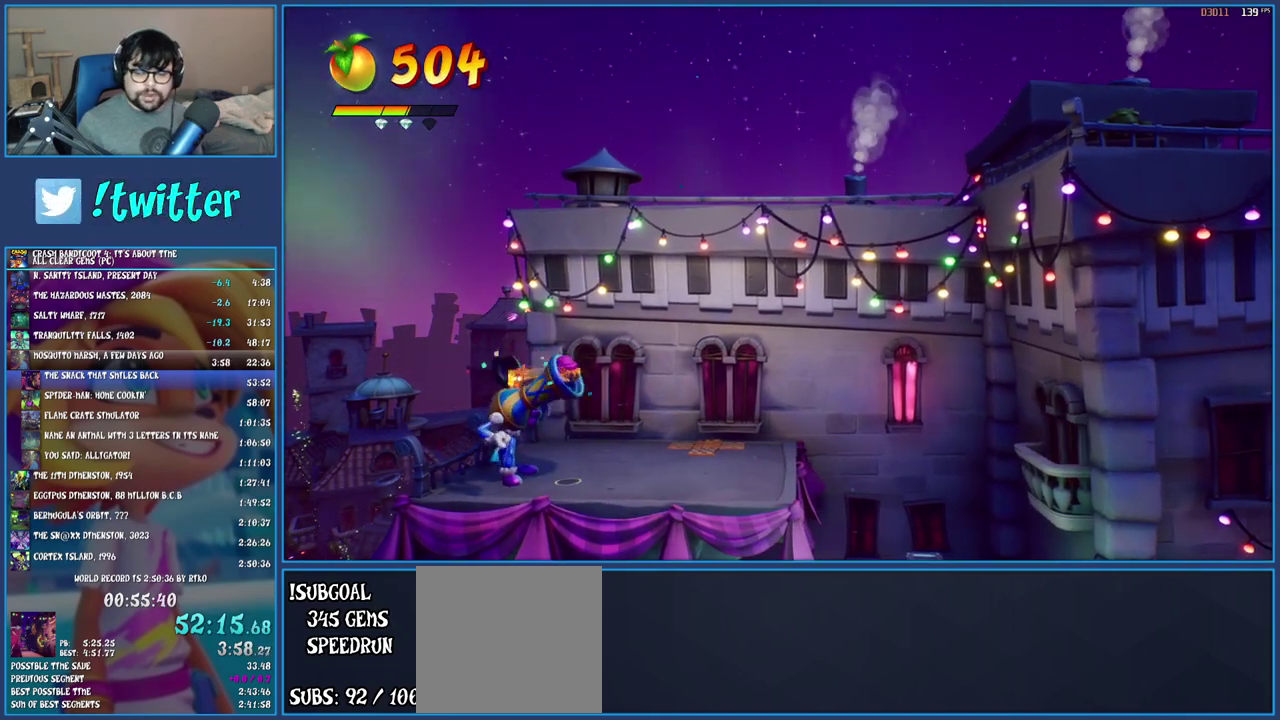
{"buttons": [], "left_stick": "center", "right_stick": "center", "events": []}
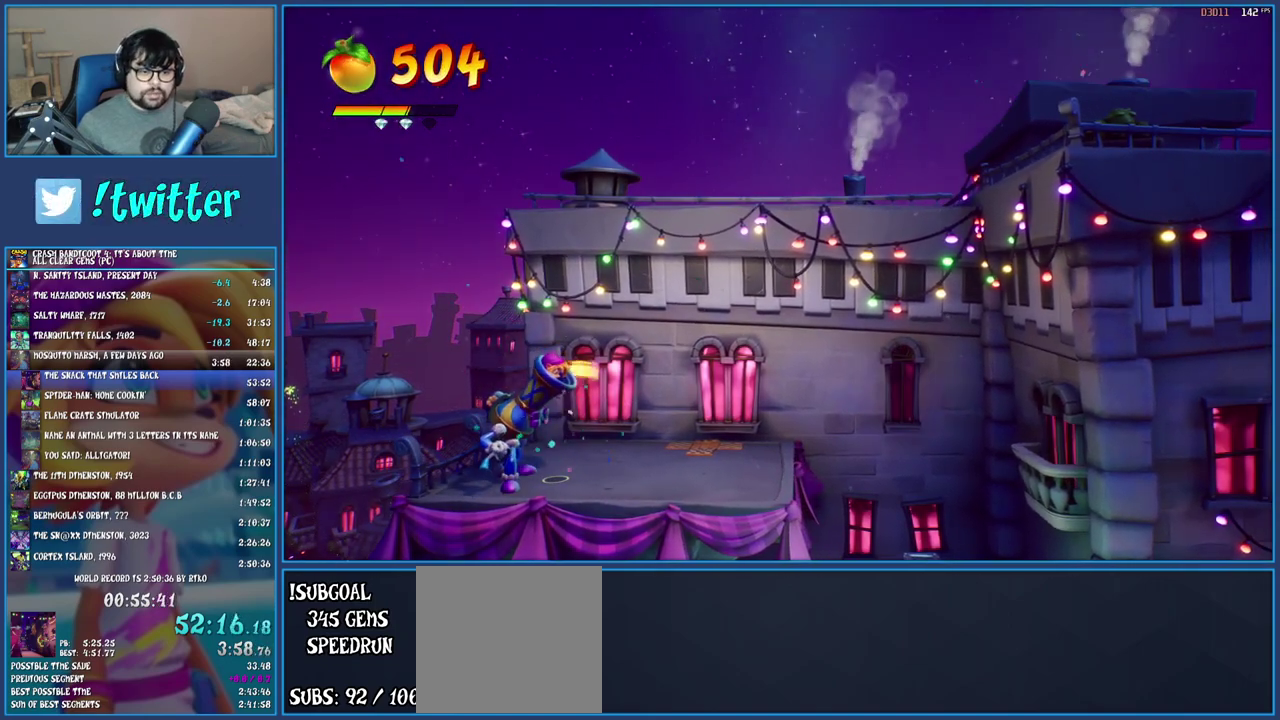
{"buttons": [], "left_stick": "center", "right_stick": "center", "events": []}
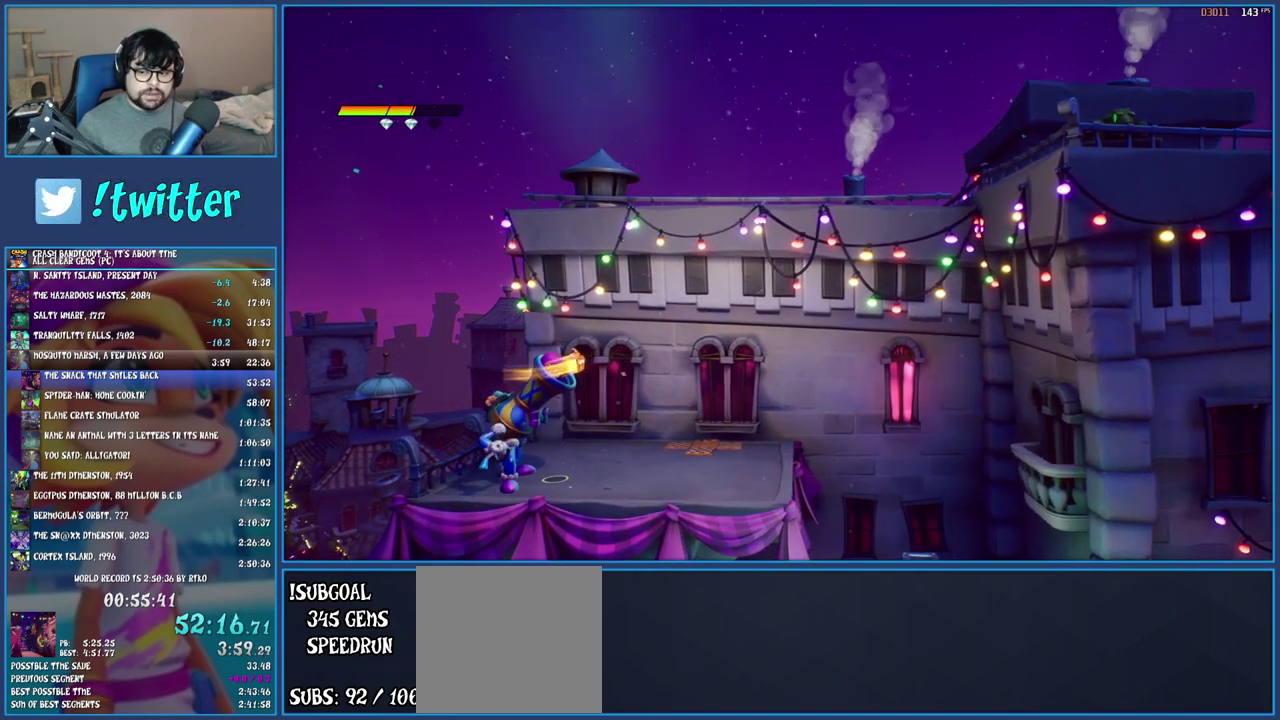
{"buttons": [], "left_stick": "center", "right_stick": "center", "events": []}